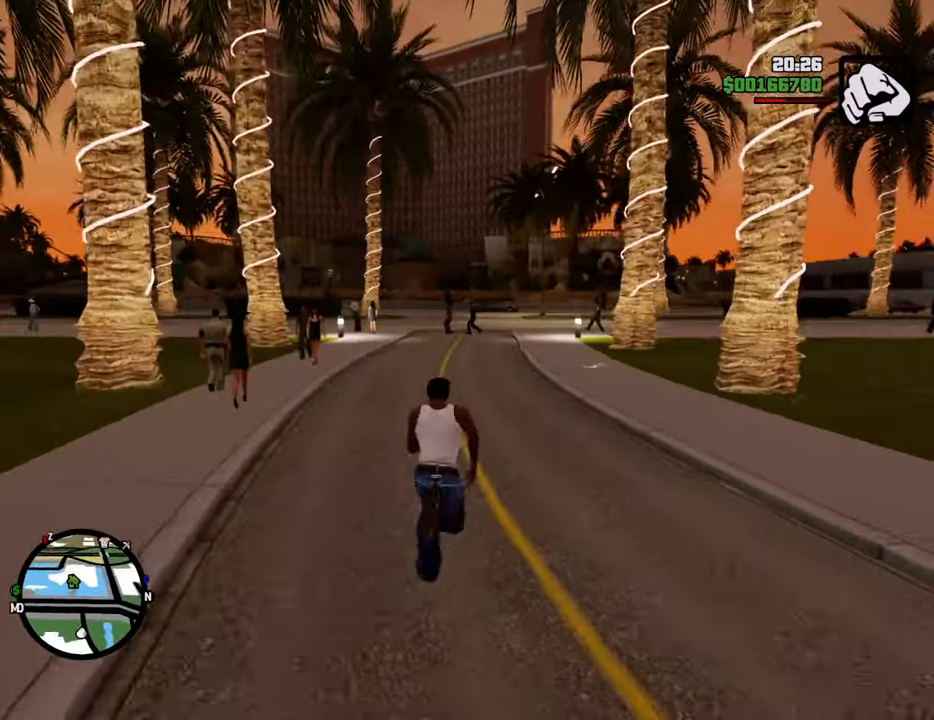
Gameplay with keyboard and mouse; each line is a JSON object with the keys and mouse buttons held at the frame after it. "events" lists presses ("down") and releases ("up") of "1", "2", "3", "4", "5", "6", "8", "a", "alt", "c", "ctrl", "d", "down", "e", "escape", "f", "f1", "f2", "f3", "g", "h", "left", "num2", "q", "r", "right", "s", "shift", "space", "t", "tab", "up", "v", "w", "x", "z", "mouse_left", "mouse_middle", "mouse_right", "mouse_wheel_up" and "mouse_wheel_down" between this image and that frame as [ms after this image, input, new state], when the widget could be followed in between. "mouse_left", "mouse_middle", "mouse_right", "mouse_wheel_up", "mouse_wheel_down" = the "left", "middle", "right", "wheel_up", "wheel_down" buttons of the "mouse" list. No other keys are recorded. Mouse movement is not recorded.
{"keys": ["space", "w"], "mouse": [], "events": [[66, "d", "up"]]}
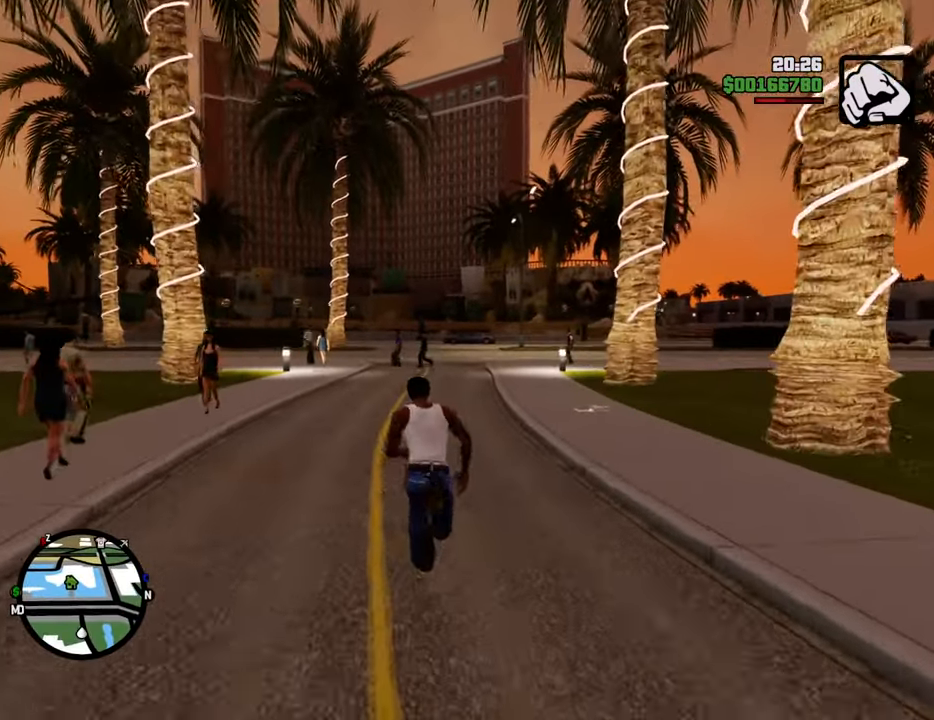
{"keys": ["space", "w"], "mouse": [], "events": []}
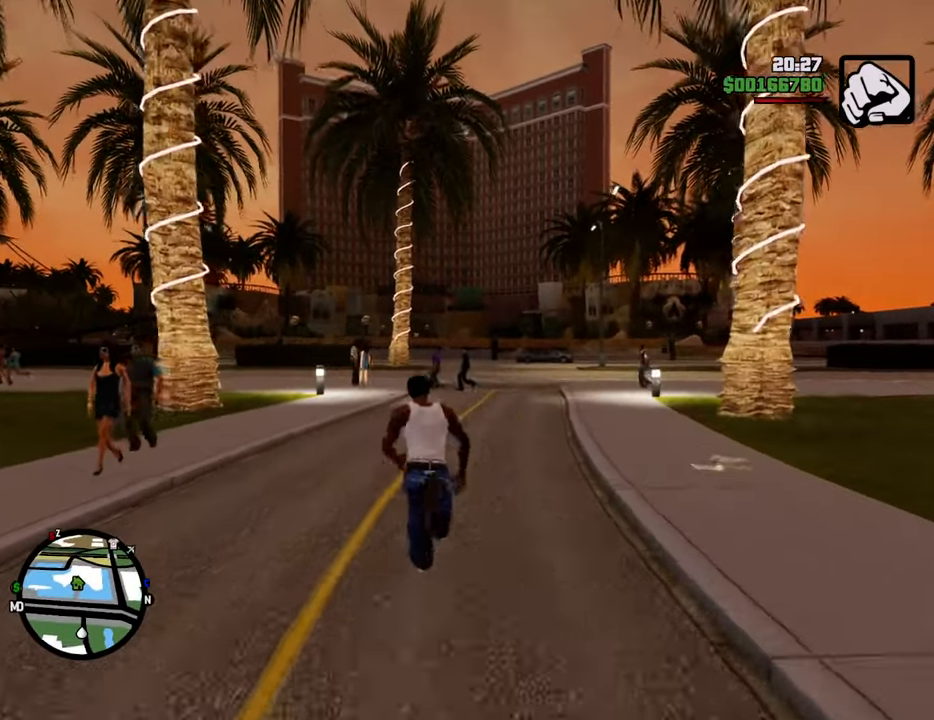
{"keys": ["s", "space"], "mouse": [], "events": [[83, "a", "down"], [83, "w", "up"], [217, "s", "down"], [317, "a", "up"]]}
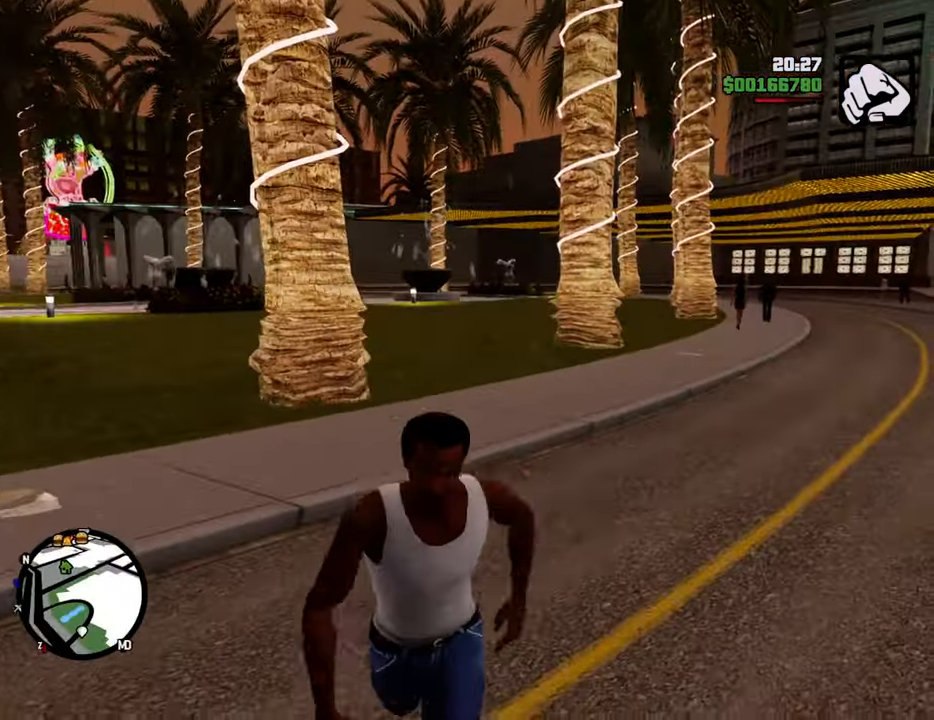
{"keys": ["space", "w"], "mouse": [], "events": [[100, "a", "down"], [134, "s", "up"], [284, "w", "down"], [418, "a", "up"]]}
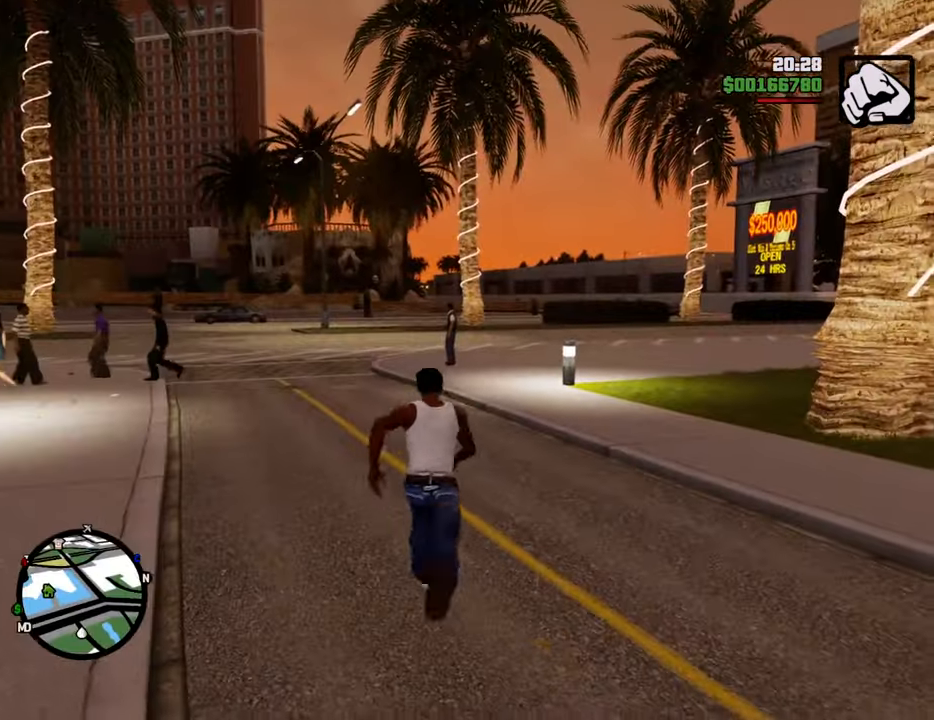
{"keys": ["space", "w"], "mouse": [], "events": []}
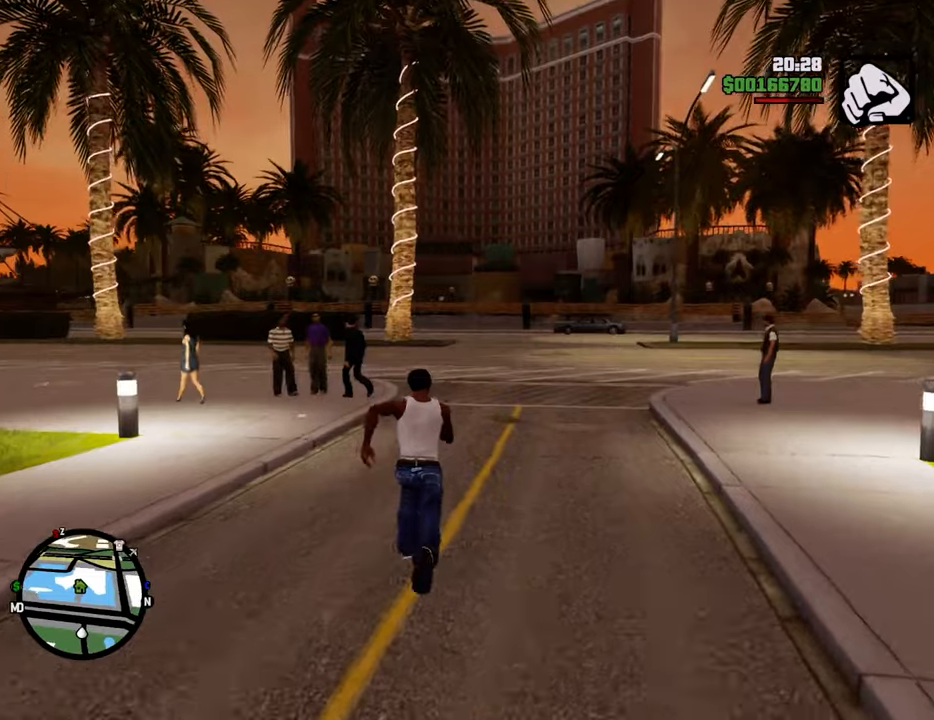
{"keys": ["d", "space", "w"], "mouse": [], "events": [[217, "d", "down"]]}
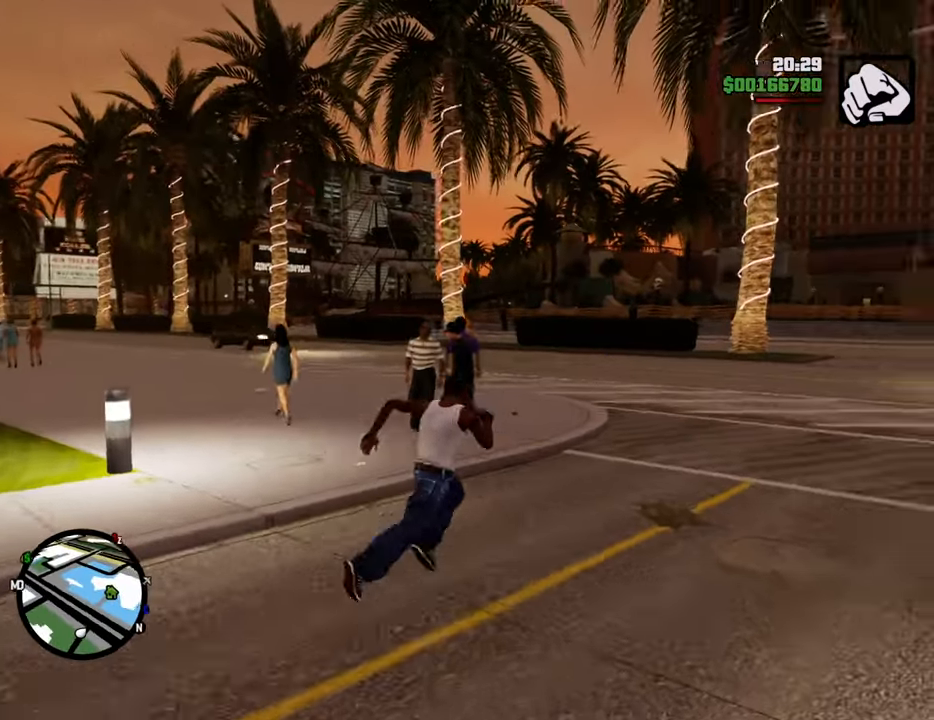
{"keys": ["d", "space", "w"], "mouse": [], "events": []}
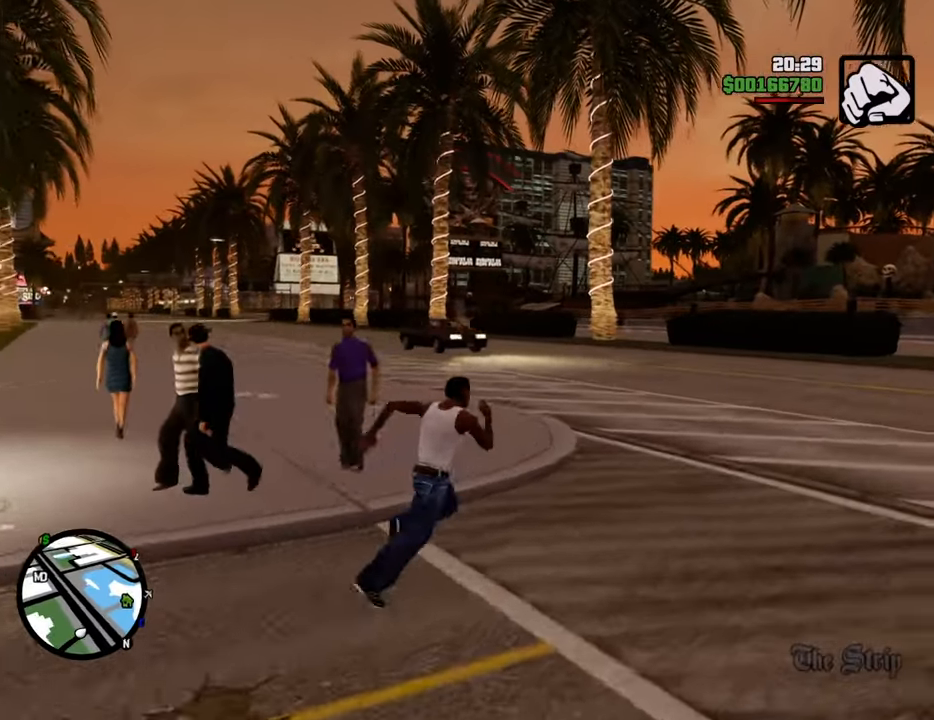
{"keys": ["d", "space", "w"], "mouse": [], "events": []}
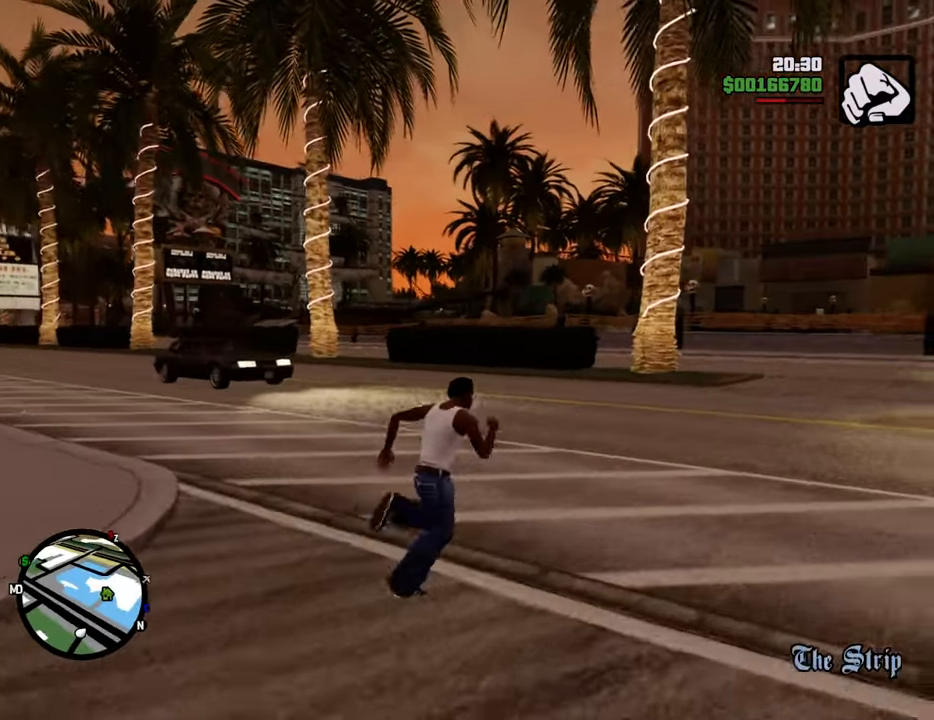
{"keys": ["d", "space", "w"], "mouse": [], "events": []}
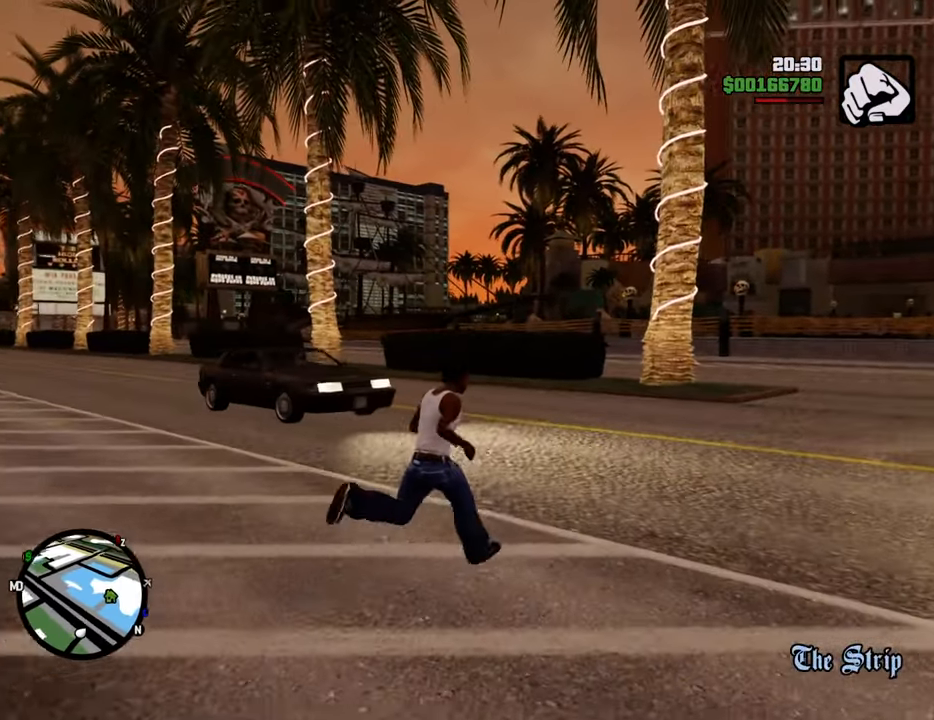
{"keys": ["d", "space", "w"], "mouse": [], "events": []}
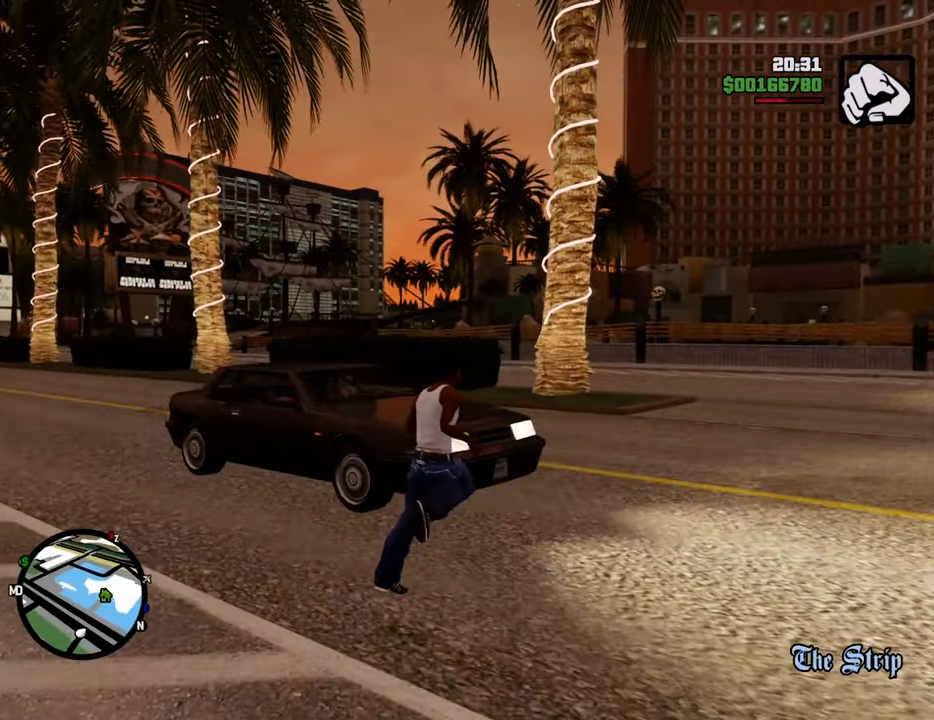
{"keys": ["w"], "mouse": [], "events": [[84, "space", "up"], [84, "w", "up"], [267, "shift", "down"], [318, "w", "down"], [401, "d", "up"], [401, "shift", "up"]]}
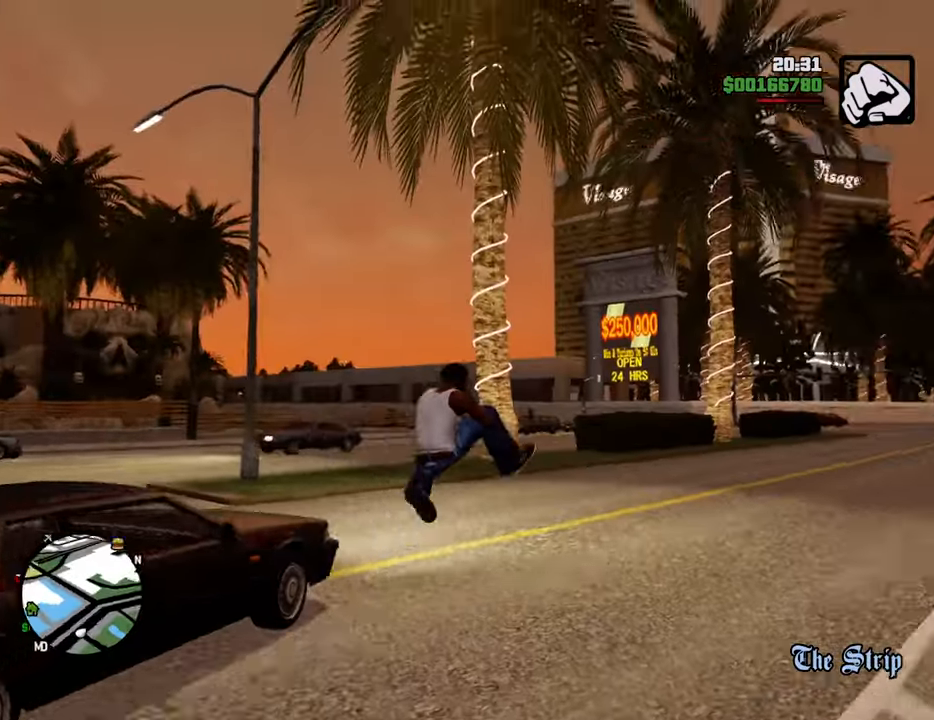
{"keys": ["a", "w"], "mouse": [], "events": [[418, "a", "down"]]}
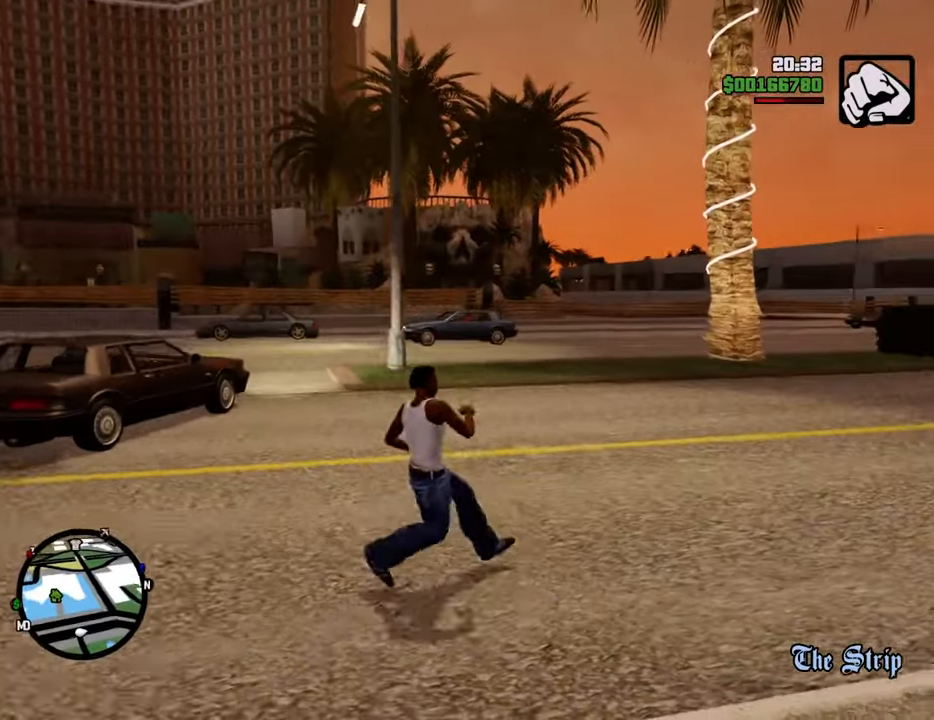
{"keys": ["w"], "mouse": [], "events": [[435, "a", "up"]]}
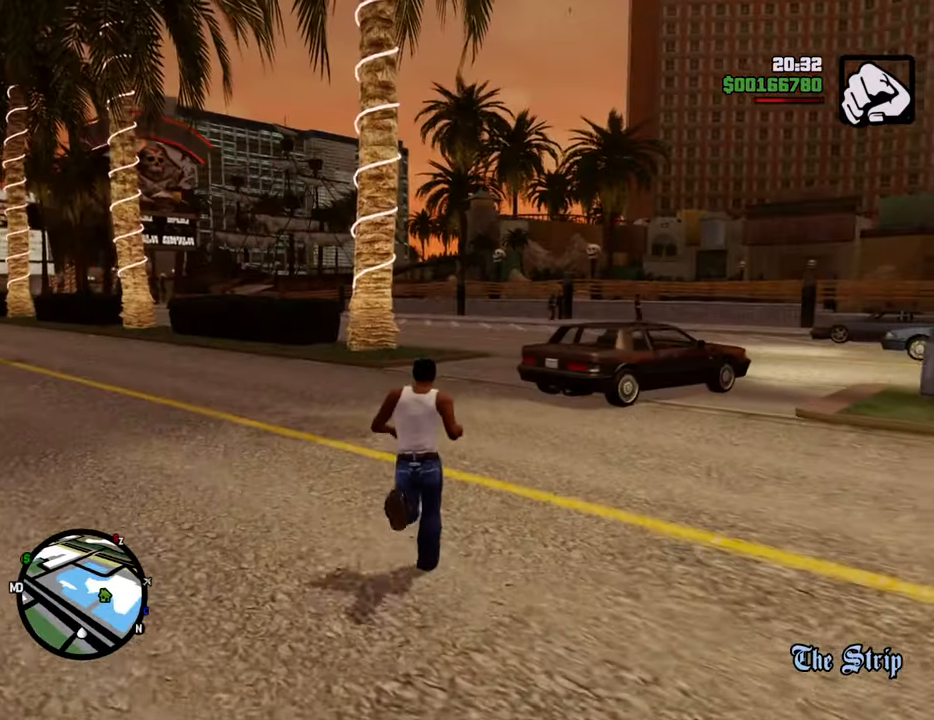
{"keys": ["d", "w"], "mouse": [], "events": [[167, "d", "down"]]}
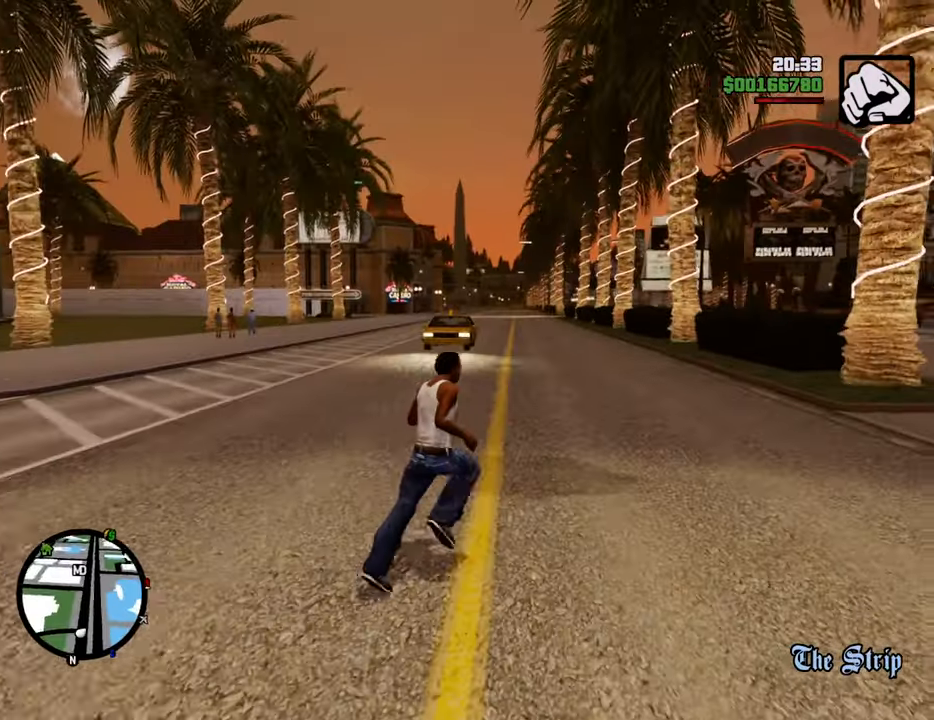
{"keys": ["a", "w"], "mouse": [], "events": [[183, "a", "down"], [183, "d", "up"], [334, "w", "up"], [467, "w", "down"]]}
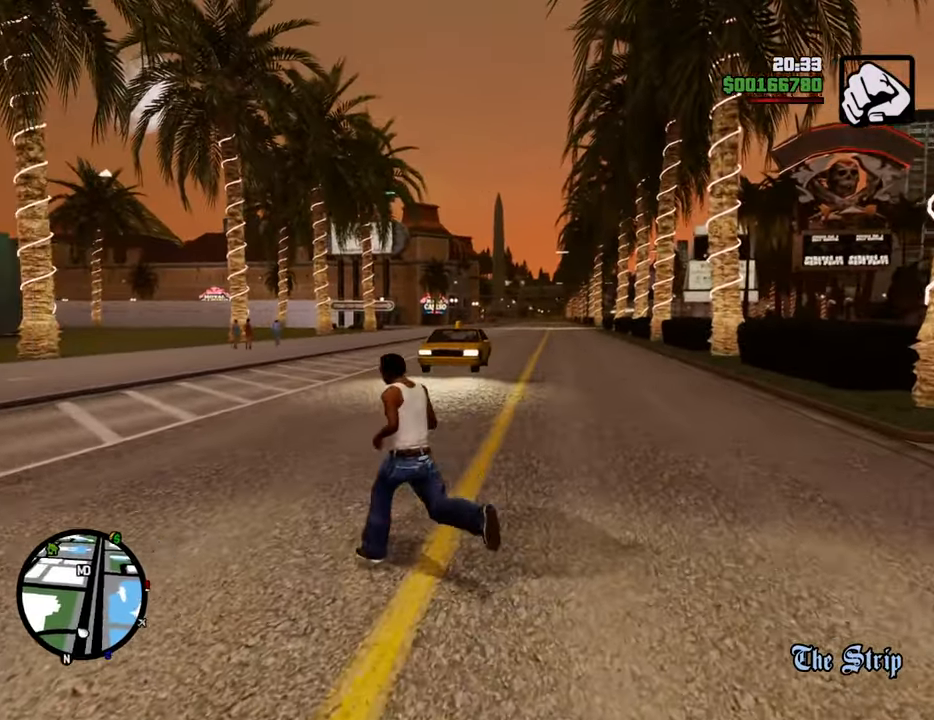
{"keys": ["w"], "mouse": [], "events": [[118, "a", "up"], [351, "shift", "down"], [435, "shift", "up"]]}
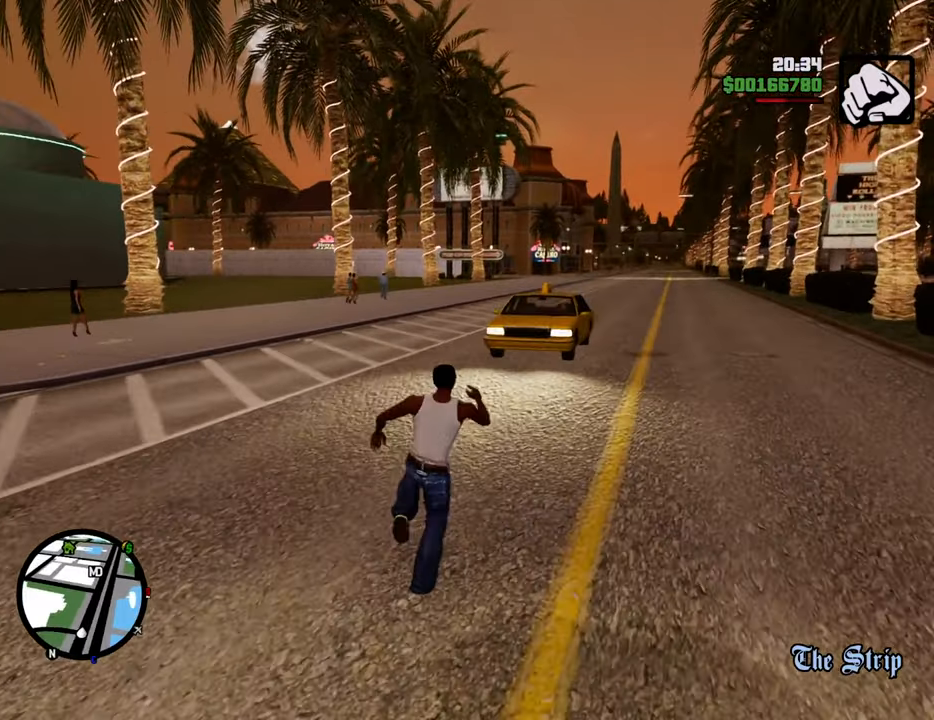
{"keys": ["w"], "mouse": [], "events": []}
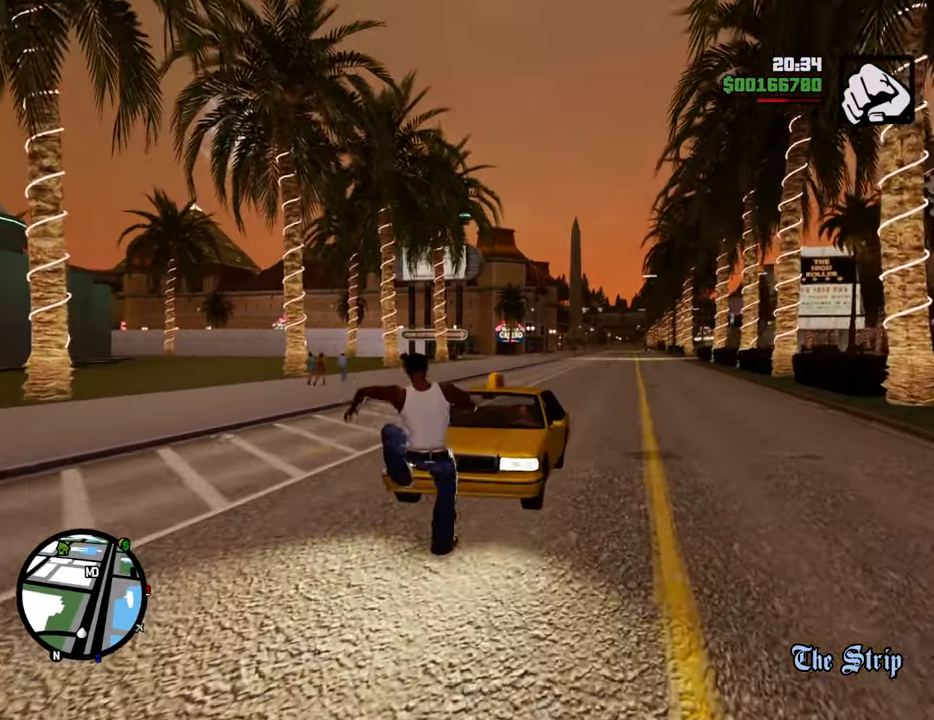
{"keys": ["a", "w"], "mouse": [], "events": [[83, "a", "down"]]}
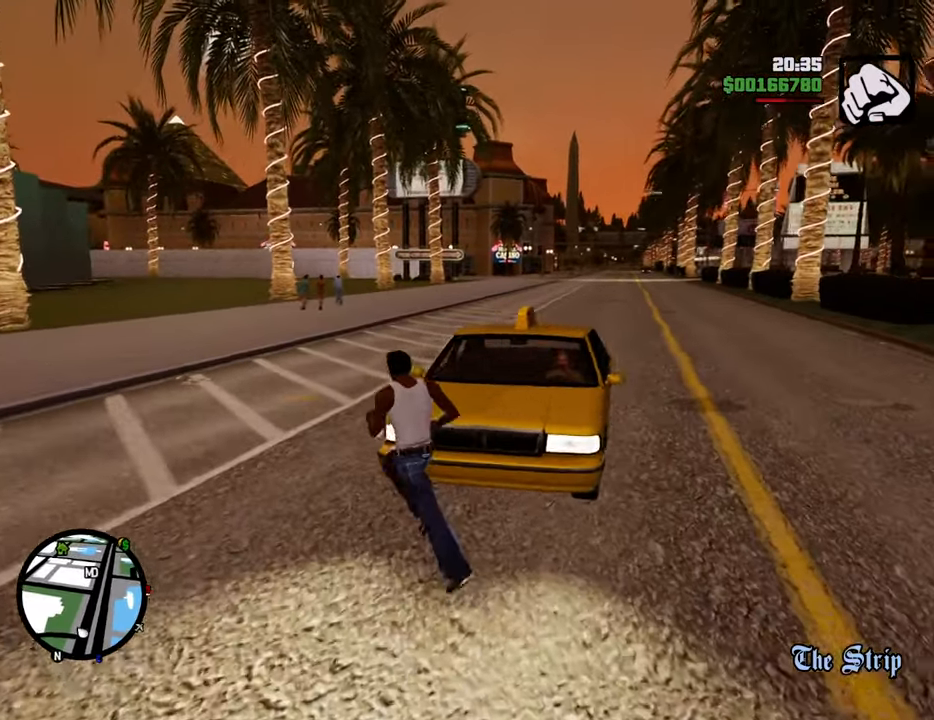
{"keys": ["f", "space", "w"], "mouse": [], "events": [[50, "space", "down"], [134, "a", "up"], [468, "f", "down"]]}
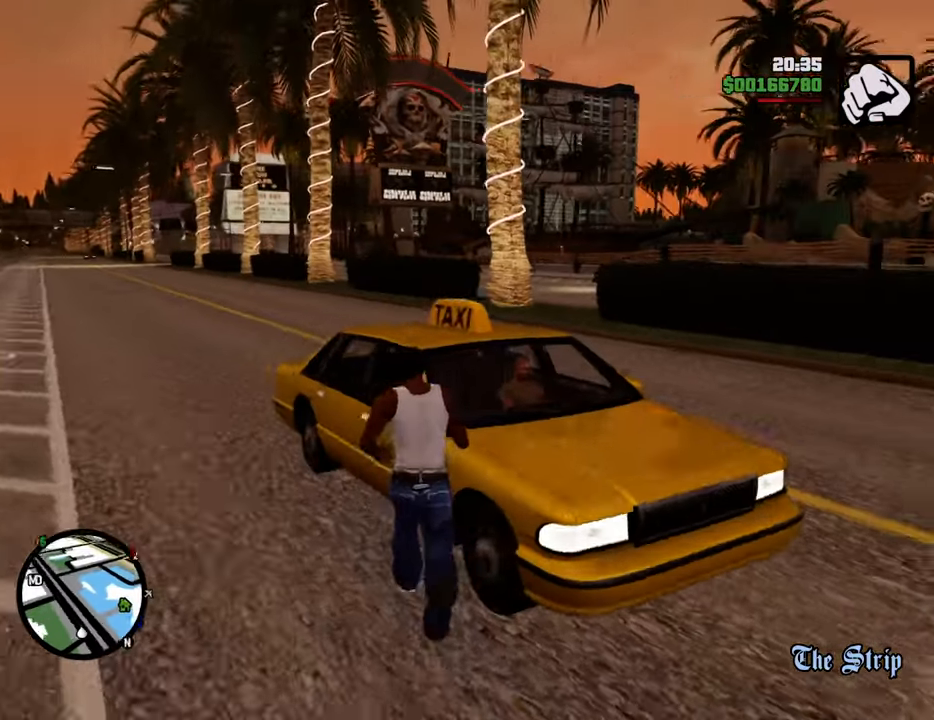
{"keys": ["f"], "mouse": [], "events": [[17, "space", "up"], [17, "w", "up"], [67, "f", "up"], [151, "f", "down"], [251, "f", "up"], [351, "f", "down"], [384, "f", "up"], [434, "f", "down"]]}
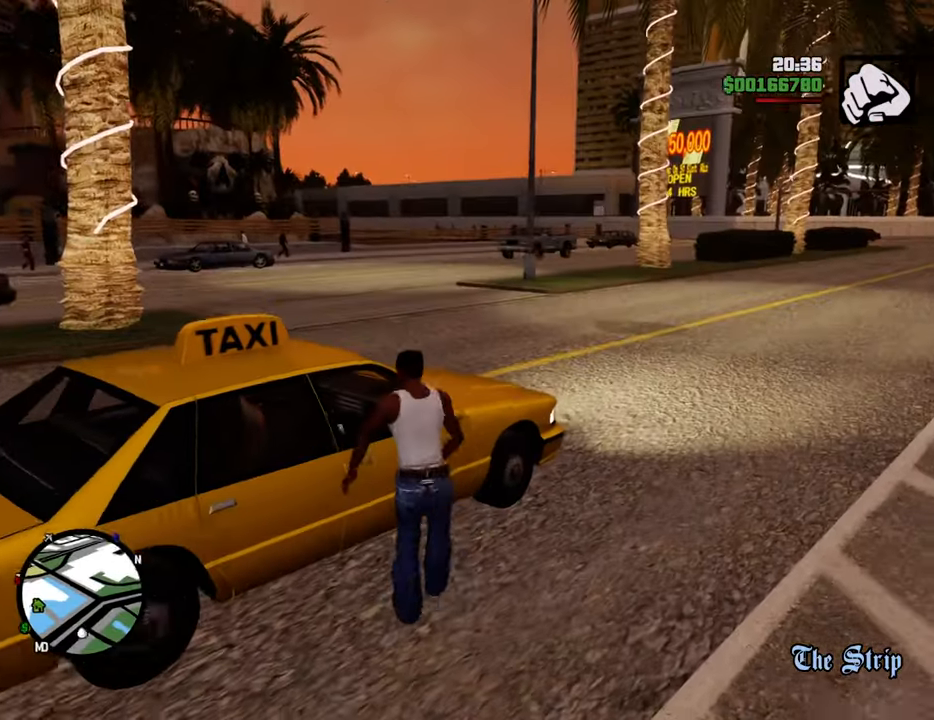
{"keys": [], "mouse": [], "events": [[34, "f", "up"]]}
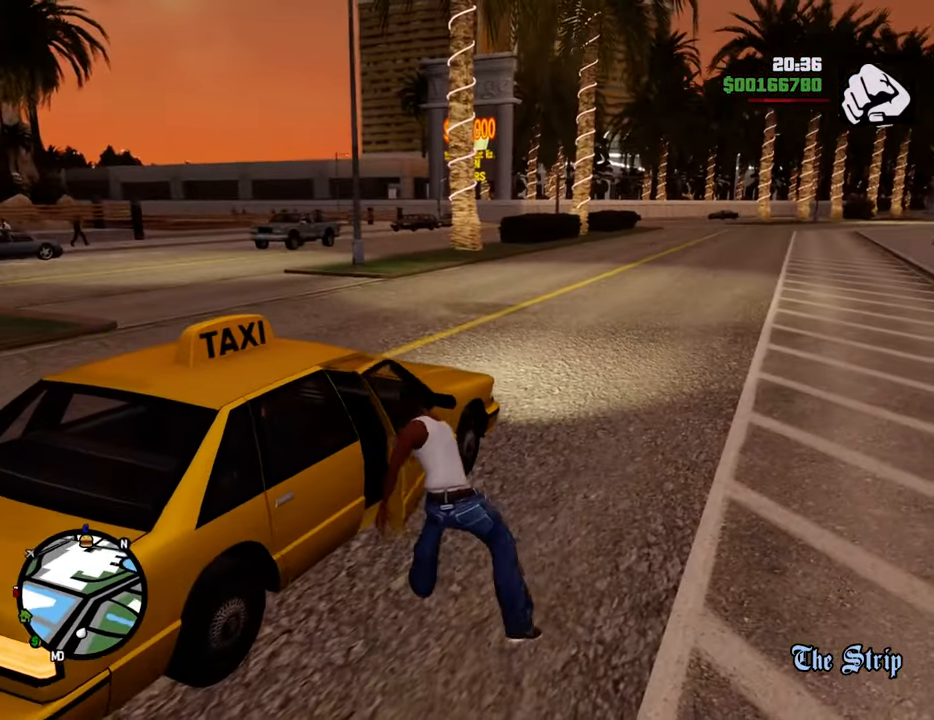
{"keys": [], "mouse": [], "events": []}
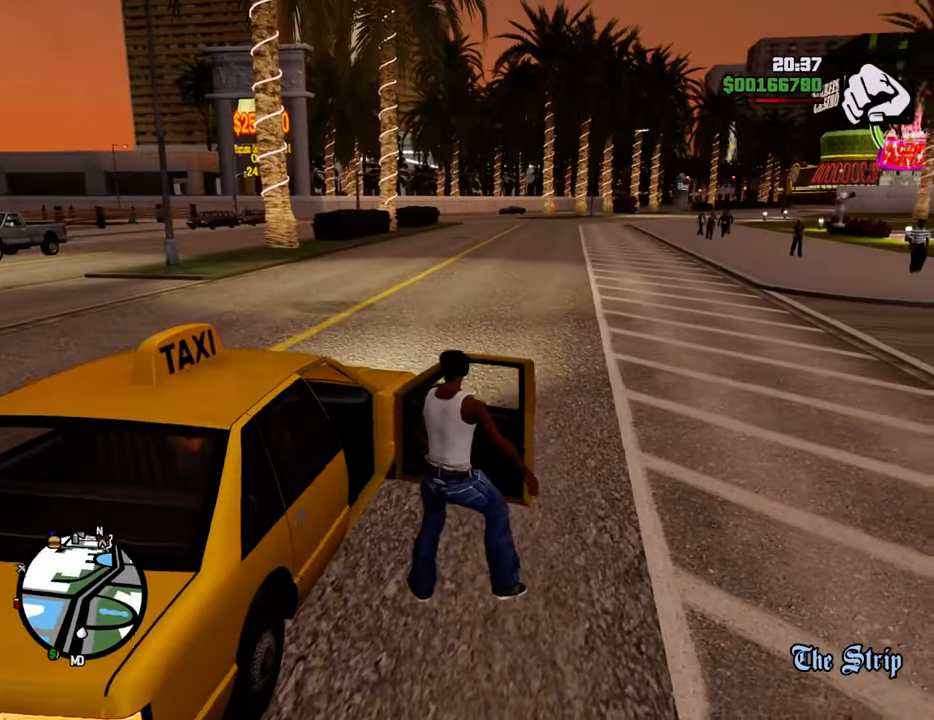
{"keys": ["a", "shift", "w"], "mouse": [], "events": [[434, "a", "down"], [434, "shift", "down"], [484, "w", "down"]]}
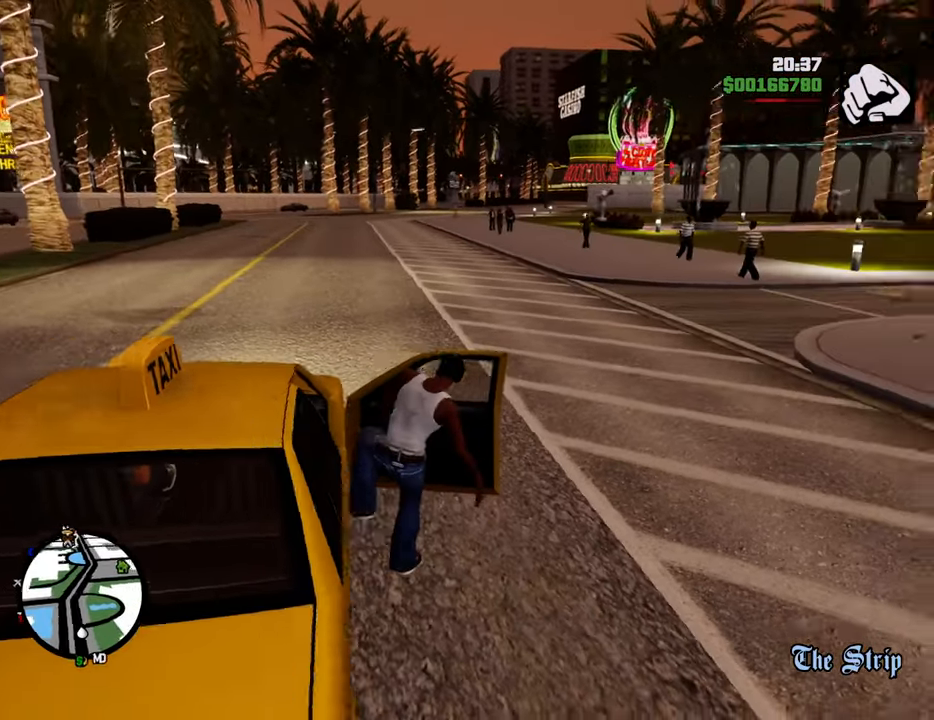
{"keys": ["a", "shift", "w"], "mouse": [], "events": []}
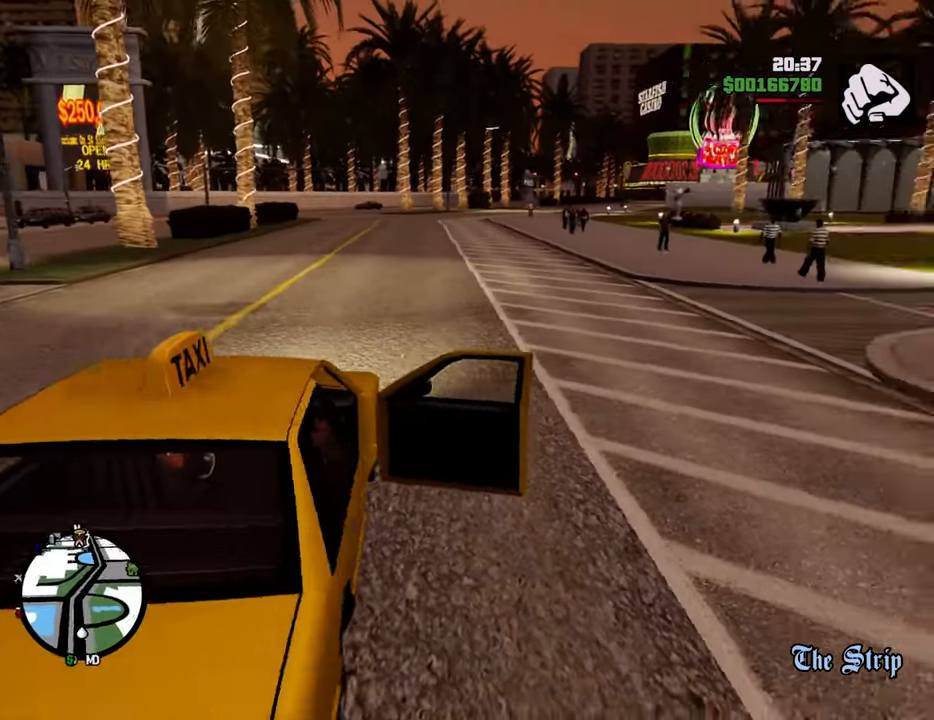
{"keys": ["a", "shift", "w"], "mouse": [], "events": []}
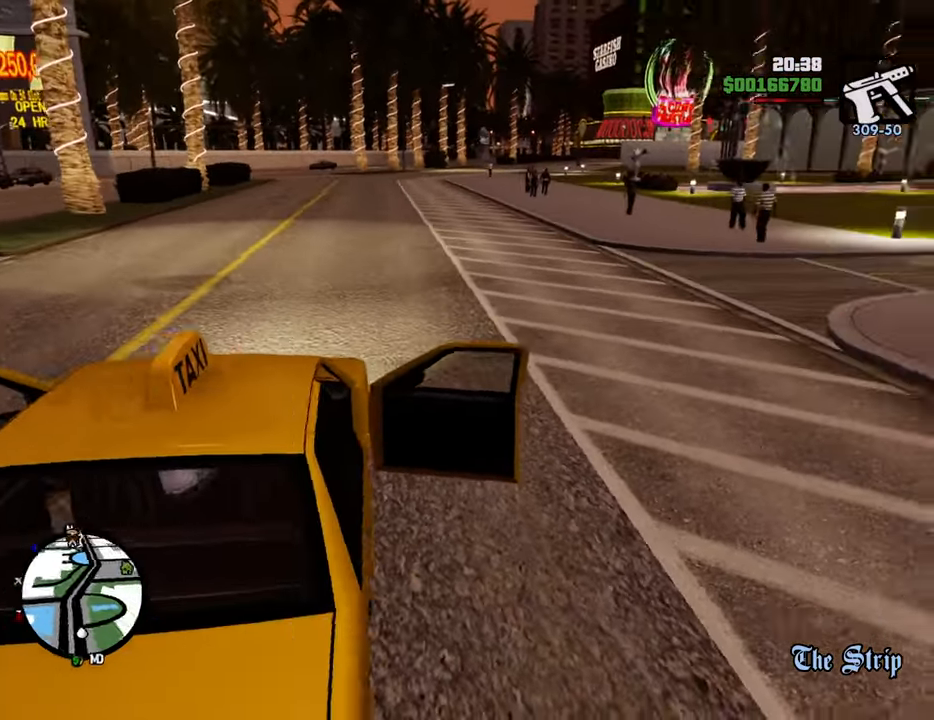
{"keys": ["a", "w"], "mouse": [], "events": [[84, "shift", "up"]]}
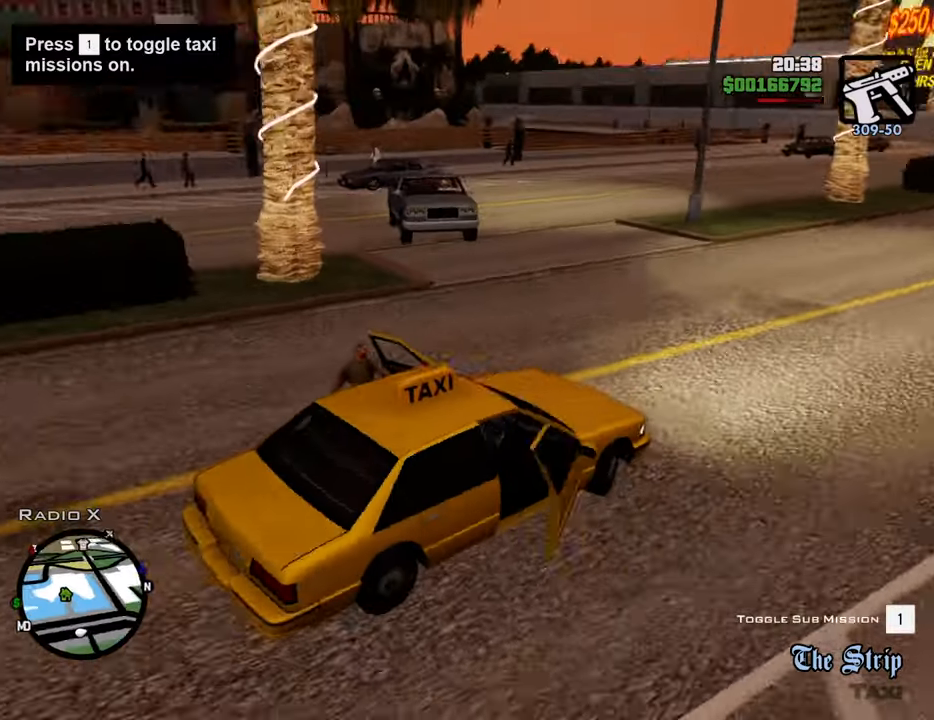
{"keys": ["w"], "mouse": [], "events": [[50, "1", "down"], [134, "1", "up"], [234, "1", "down"], [334, "1", "up"], [468, "a", "up"]]}
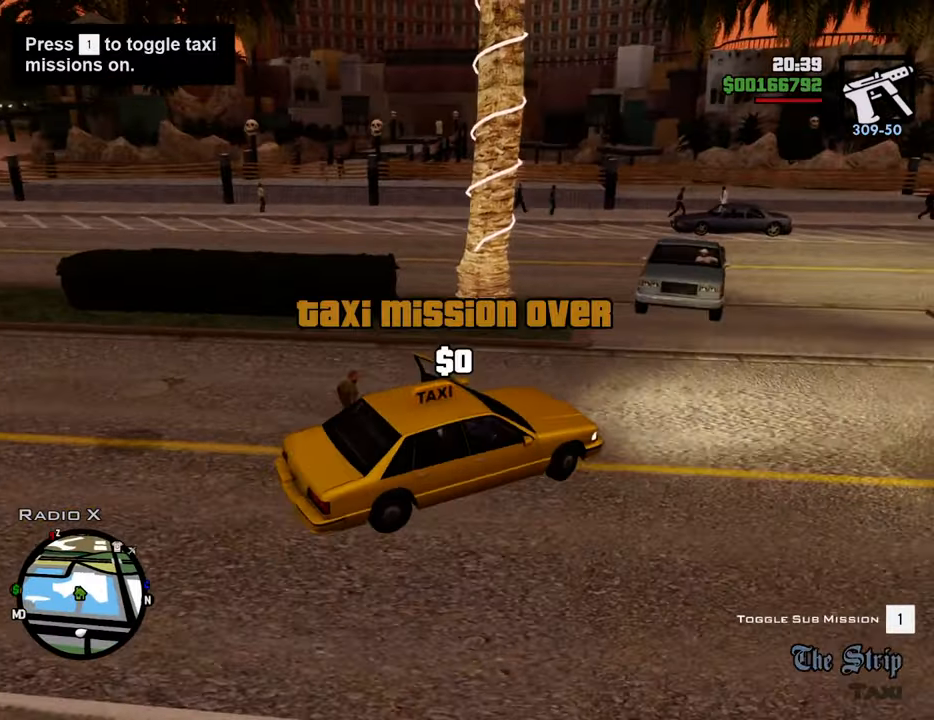
{"keys": ["w"], "mouse": [], "events": [[117, "a", "down"], [485, "a", "up"]]}
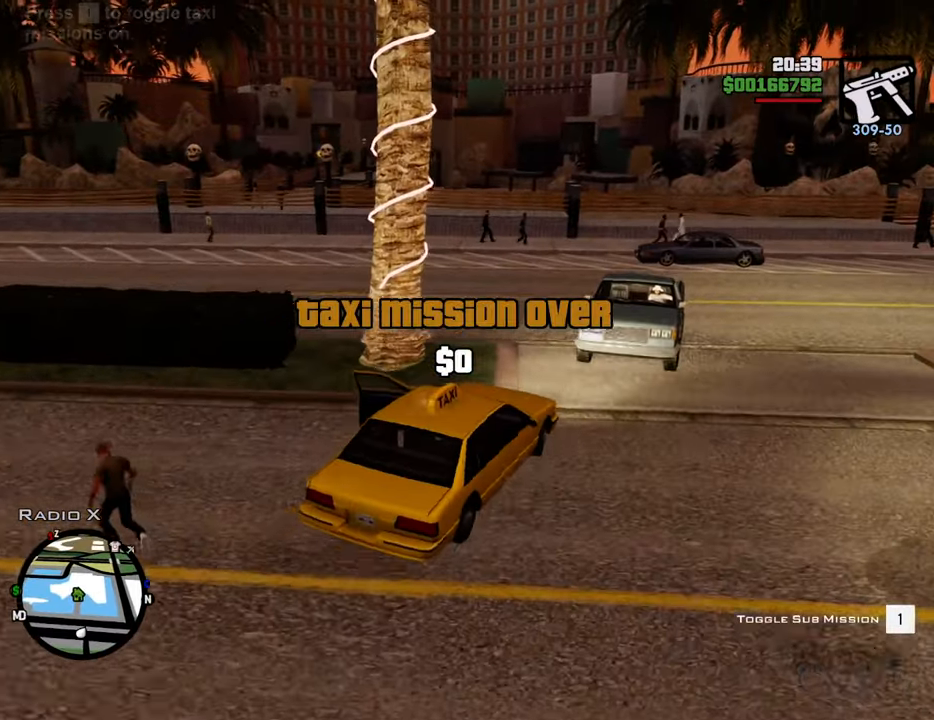
{"keys": ["a", "w"], "mouse": [], "events": [[134, "a", "down"], [268, "a", "up"], [401, "a", "down"]]}
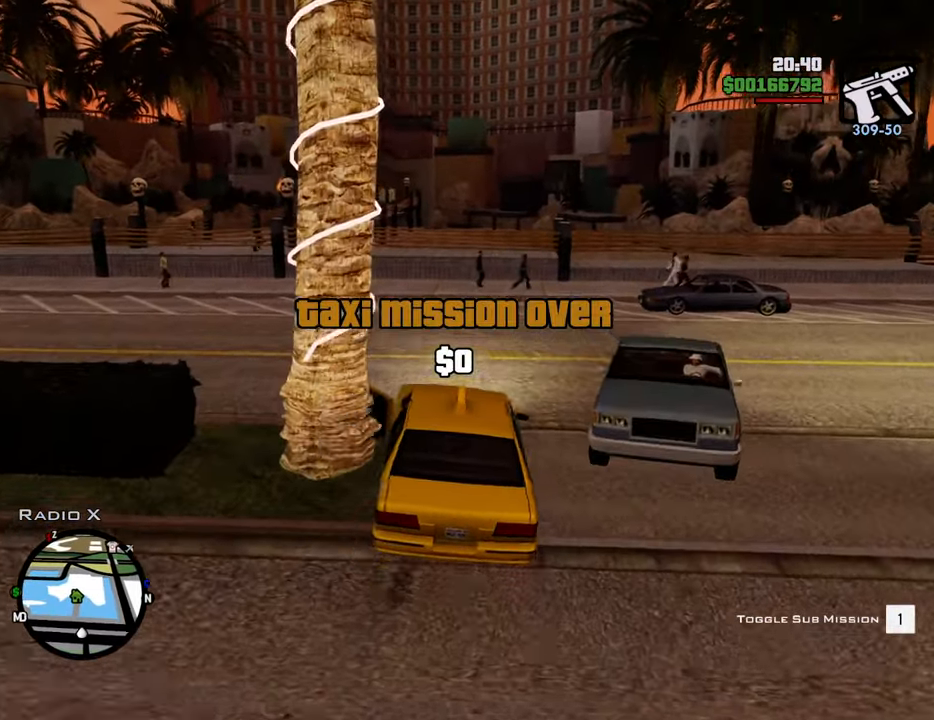
{"keys": ["a", "w"], "mouse": [], "events": [[133, "a", "up"], [234, "a", "down"]]}